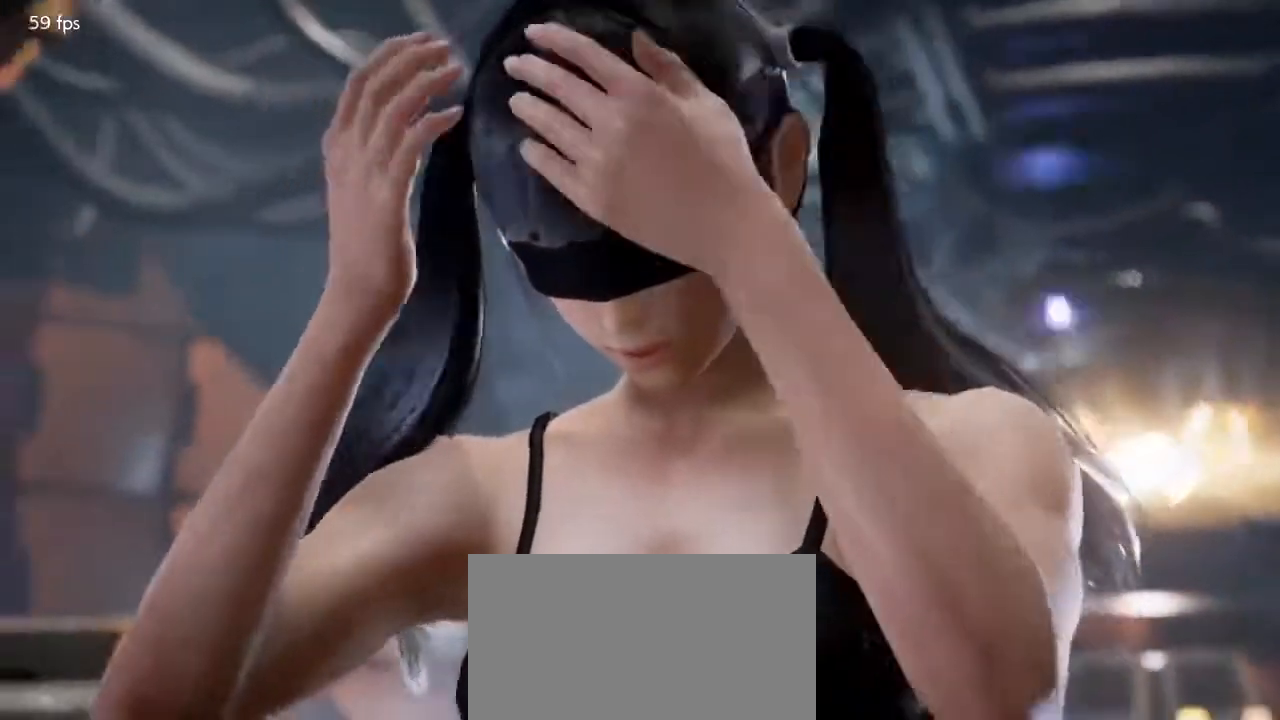
Gameplay with a controller (arcade stick); each line is a JSON object with the inputs held at the frame after it. "events" lists button and stick changes between this image and that frame as [ms after this image, input, new state], when the widget could be followed in between. Not read: L3 R3 other_buttons.
{"buttons": ["SQUARE", "TRIANGLE"], "events": [[267, "R1", "down"], [267, "SQUARE", "down"], [267, "TRIANGLE", "down"], [300, "R1", "up"], [367, "SQUARE", "up"], [367, "TRIANGLE", "up"], [467, "R1", "down"], [467, "TRIANGLE", "down"], [500, "R1", "up"], [500, "SQUARE", "down"]]}
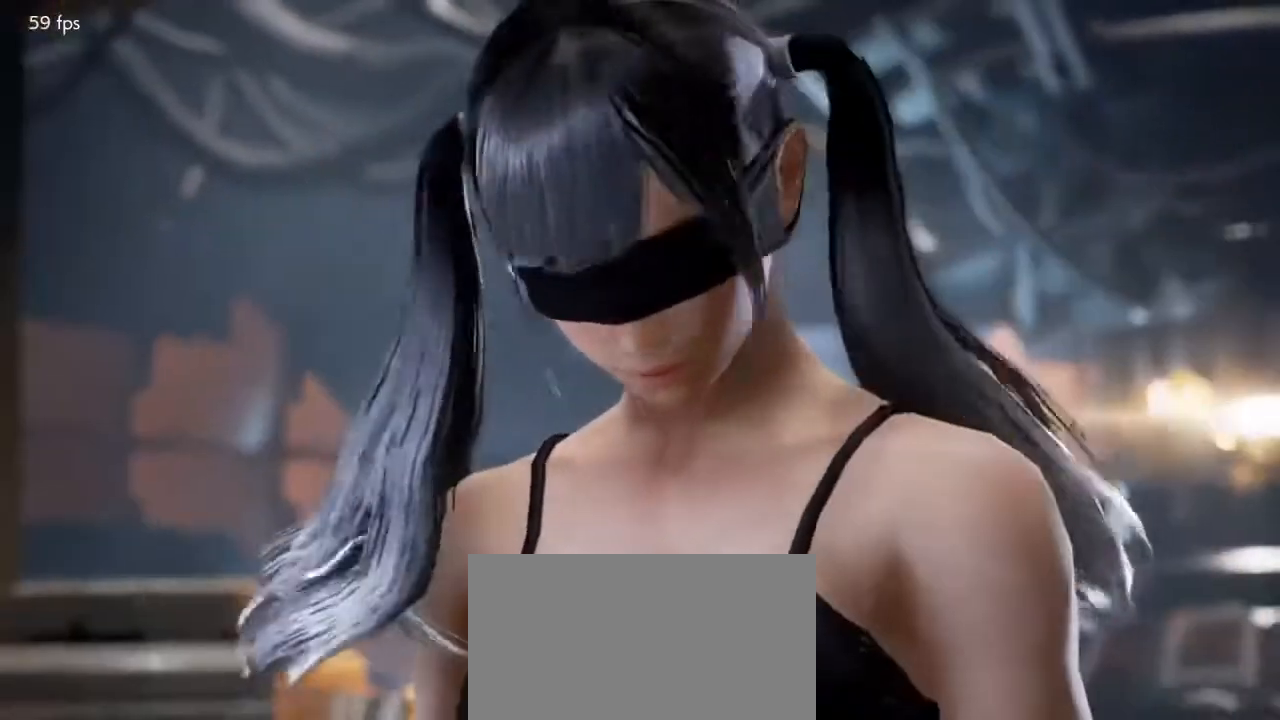
{"buttons": ["R1"], "events": [[67, "TRIANGLE", "up"], [233, "SQUARE", "up"], [267, "R1", "down"], [300, "TRIANGLE", "down"], [333, "R1", "up"], [367, "SQUARE", "down"], [433, "SQUARE", "up"], [433, "TRIANGLE", "up"], [467, "R1", "down"]]}
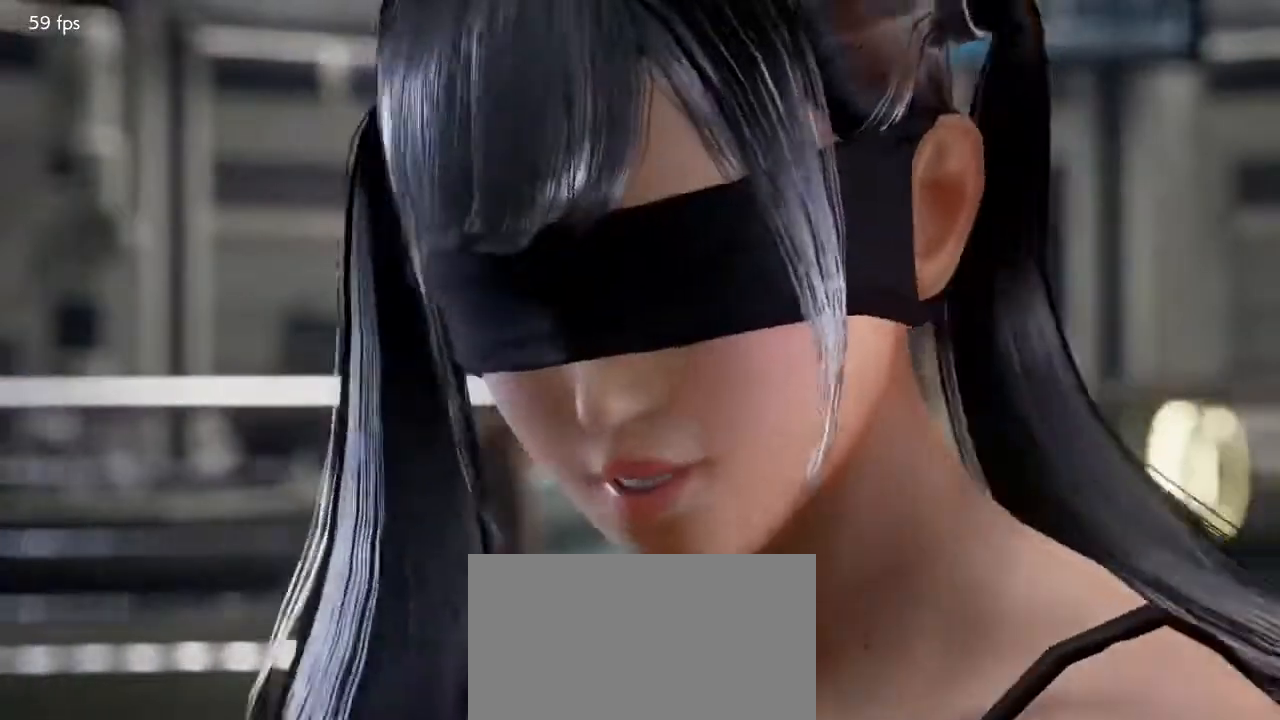
{"buttons": ["SQUARE", "TRIANGLE"], "events": [[33, "R1", "up"], [33, "TRIANGLE", "down"], [67, "SQUARE", "down"], [100, "TRIANGLE", "up"], [167, "SQUARE", "up"], [233, "R1", "down"], [267, "TRIANGLE", "down"], [300, "R1", "up"], [300, "SQUARE", "down"], [300, "TRIANGLE", "up"], [367, "SQUARE", "up"], [400, "R1", "down"], [433, "TRIANGLE", "down"], [467, "R1", "up"], [500, "SQUARE", "down"]]}
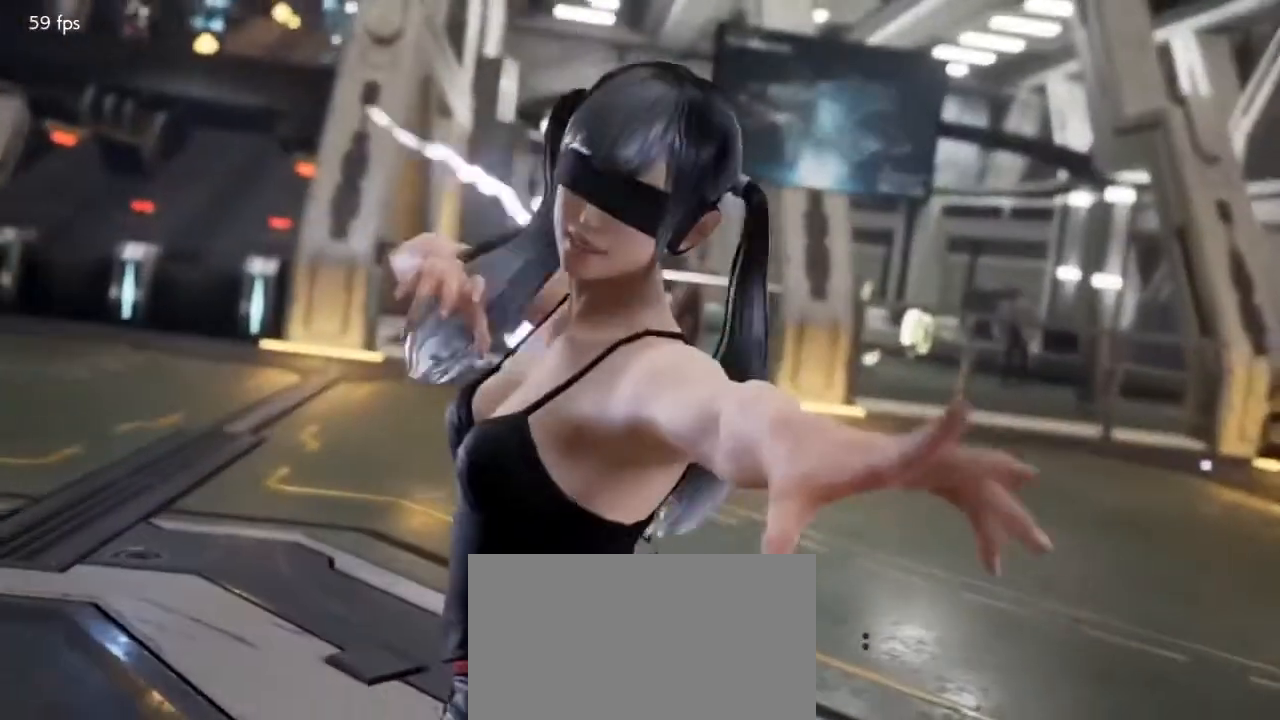
{"buttons": ["R1"], "events": [[33, "SQUARE", "up"], [33, "TRIANGLE", "up"], [100, "R1", "down"], [100, "TRIANGLE", "down"], [167, "R1", "up"], [200, "SQUARE", "down"], [200, "TRIANGLE", "up"], [233, "SQUARE", "up"], [300, "TRIANGLE", "down"], [367, "TRIANGLE", "up"], [467, "R1", "down"]]}
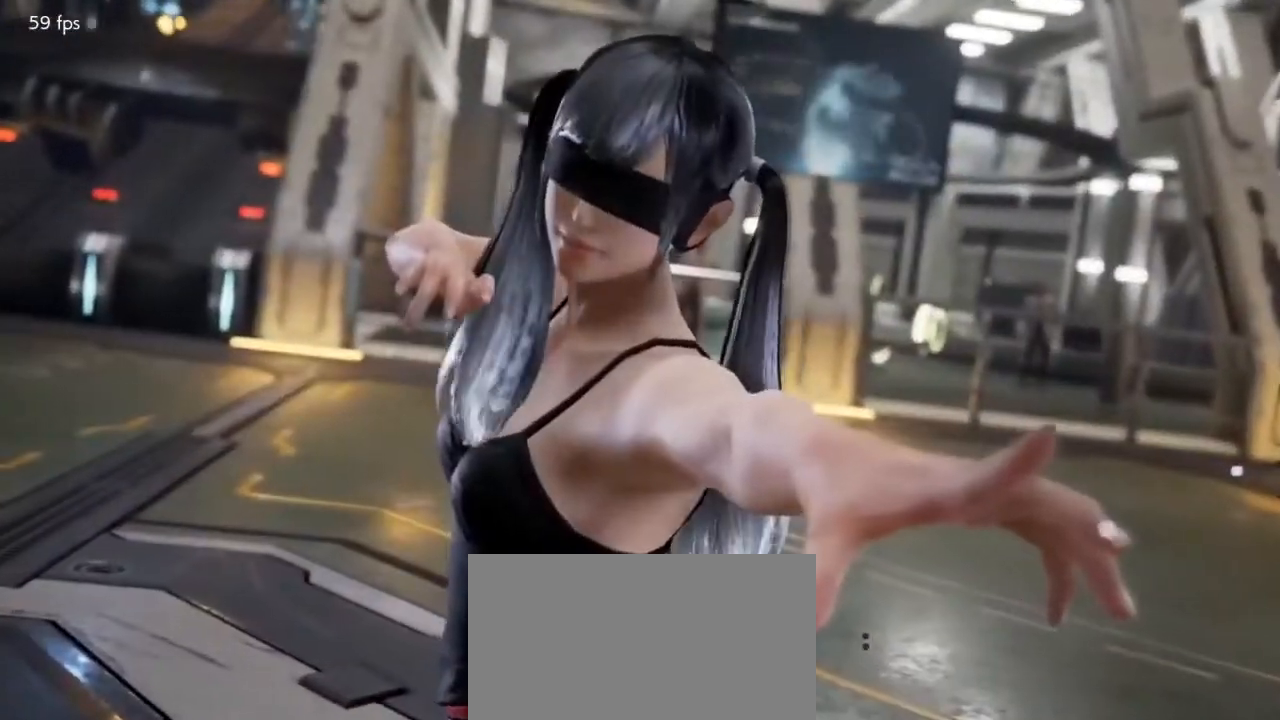
{"buttons": ["SQUARE"], "events": [[33, "R1", "up"], [33, "SQUARE", "down"], [133, "SQUARE", "up"], [167, "R1", "down"], [200, "R1", "up"], [200, "TRIANGLE", "down"], [267, "SQUARE", "down"], [267, "TRIANGLE", "up"], [300, "SQUARE", "up"], [367, "R1", "down"], [400, "R1", "up"], [400, "TRIANGLE", "down"], [467, "SQUARE", "down"], [467, "TRIANGLE", "up"]]}
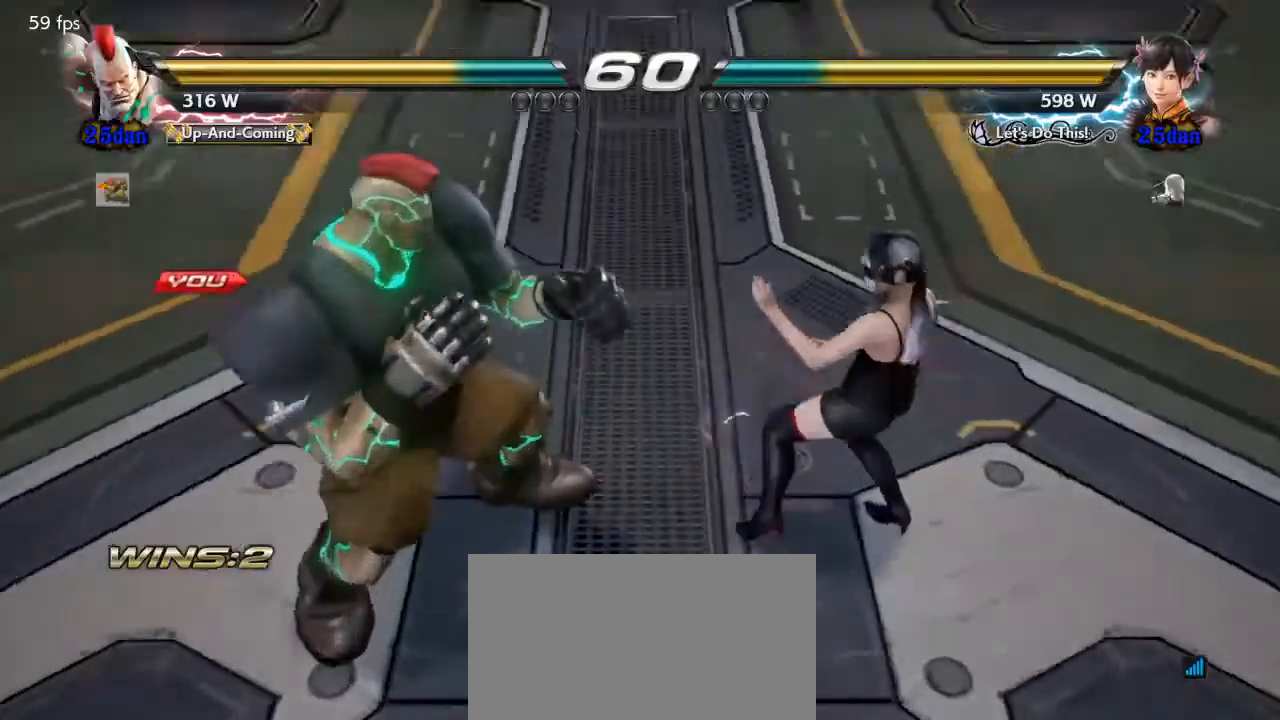
{"buttons": ["SQUARE", "TRIANGLE"], "events": [[100, "SQUARE", "up"], [167, "R1", "down"], [200, "TRIANGLE", "down"], [233, "R1", "up"], [267, "SQUARE", "down"], [267, "TRIANGLE", "up"], [333, "SQUARE", "up"], [400, "R1", "down"], [433, "R1", "up"], [433, "TRIANGLE", "down"], [467, "SQUARE", "down"]]}
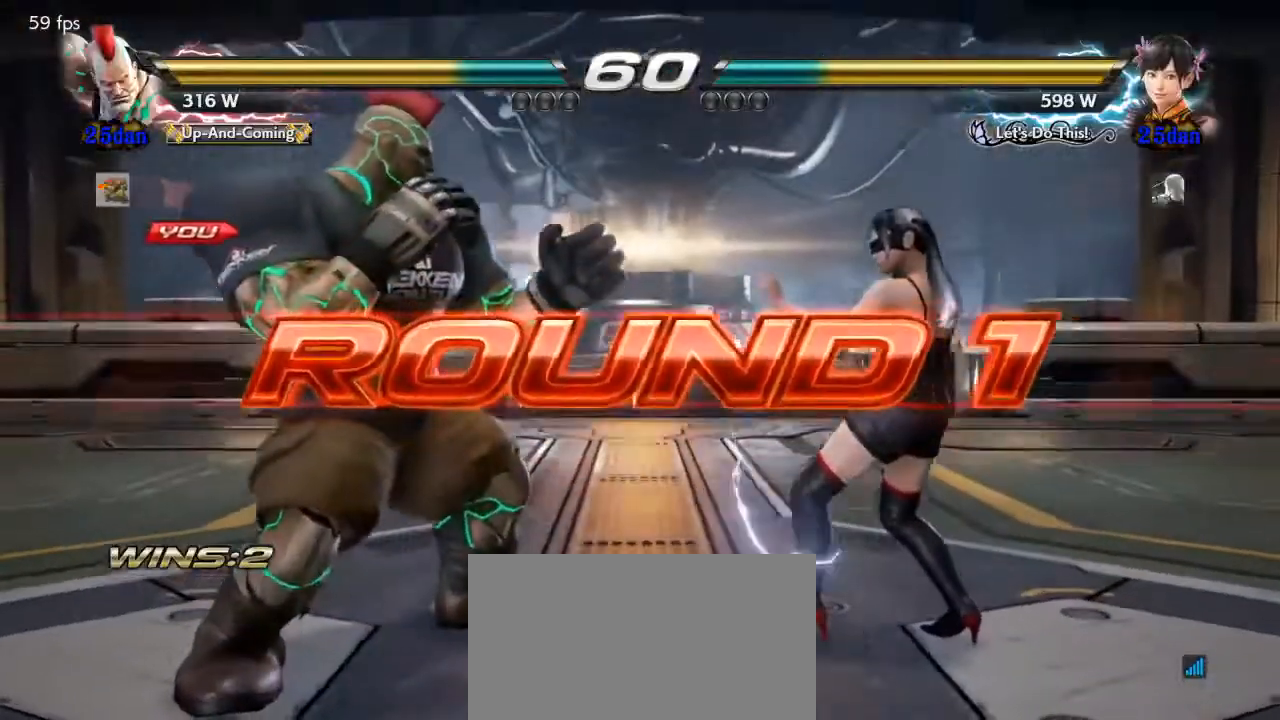
{"buttons": [], "events": [[33, "TRIANGLE", "up"], [267, "SQUARE", "up"], [400, "TRIANGLE", "down"], [433, "SQUARE", "down"], [467, "TRIANGLE", "up"], [500, "SQUARE", "up"]]}
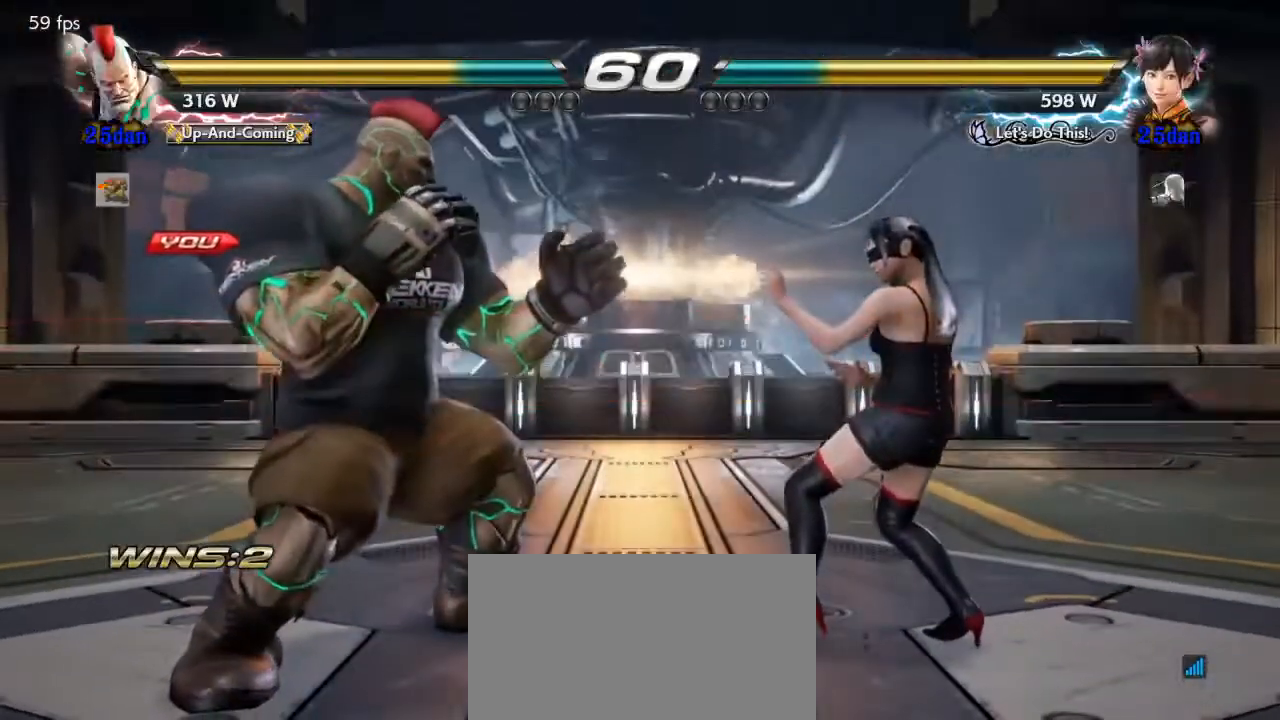
{"buttons": [], "events": [[100, "TRIANGLE", "down"], [133, "SQUARE", "down"], [200, "TRIANGLE", "up"], [467, "SQUARE", "up"]]}
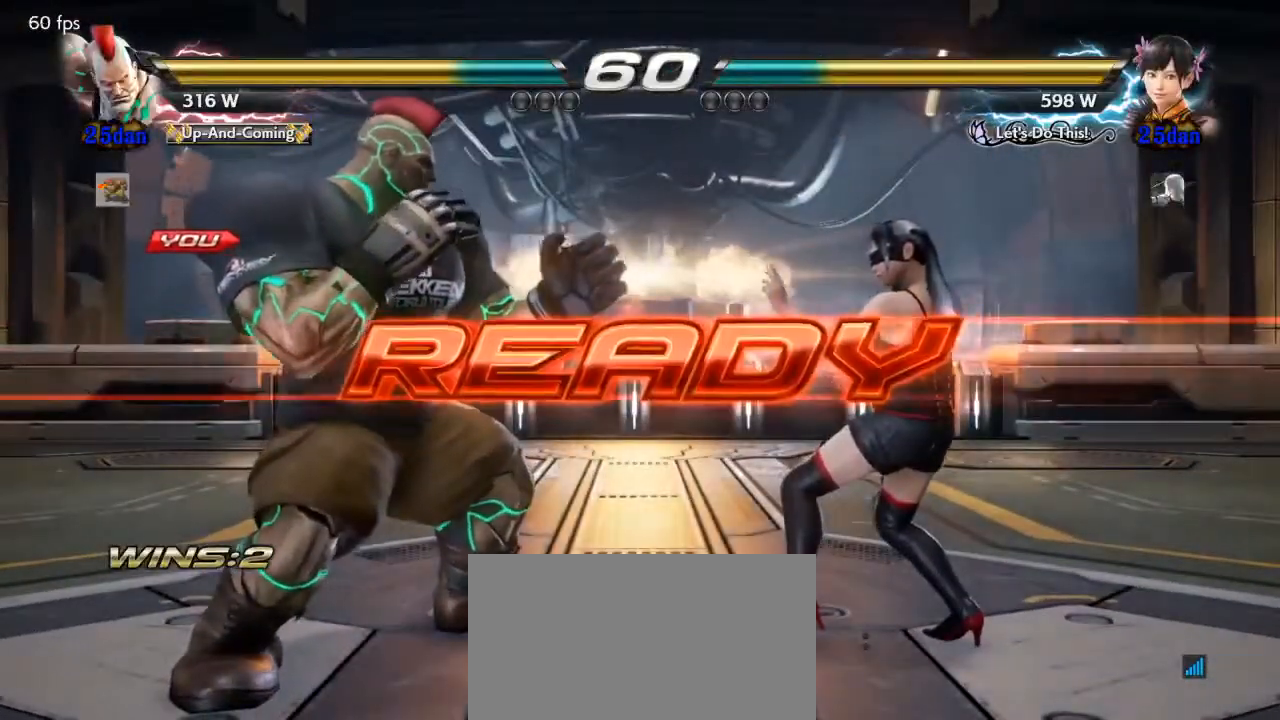
{"buttons": ["DPAD_LEFT"], "events": [[433, "DPAD_LEFT", "down"]]}
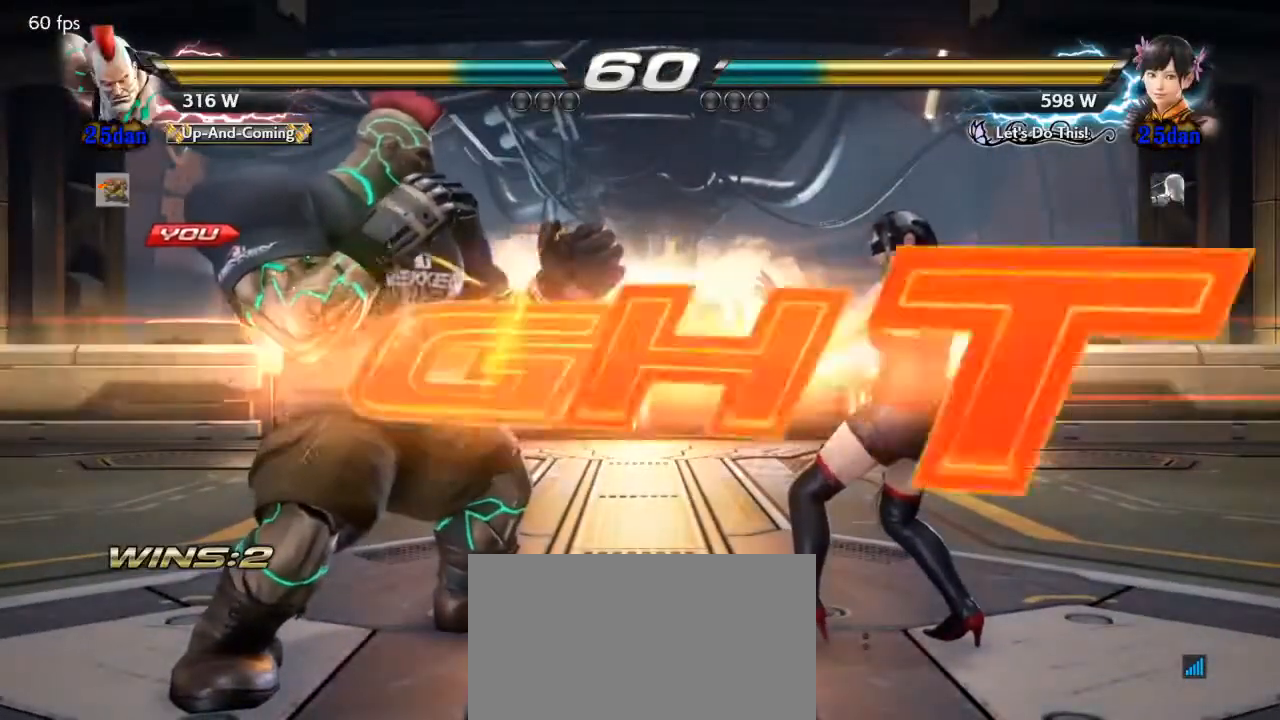
{"buttons": ["DPAD_LEFT"], "events": [[33, "DPAD_LEFT", "up"], [67, "DPAD_LEFT", "down"], [267, "DPAD_DOWN", "down"], [300, "DPAD_DOWN", "up"], [333, "DPAD_LEFT", "up"], [367, "DPAD_LEFT", "down"]]}
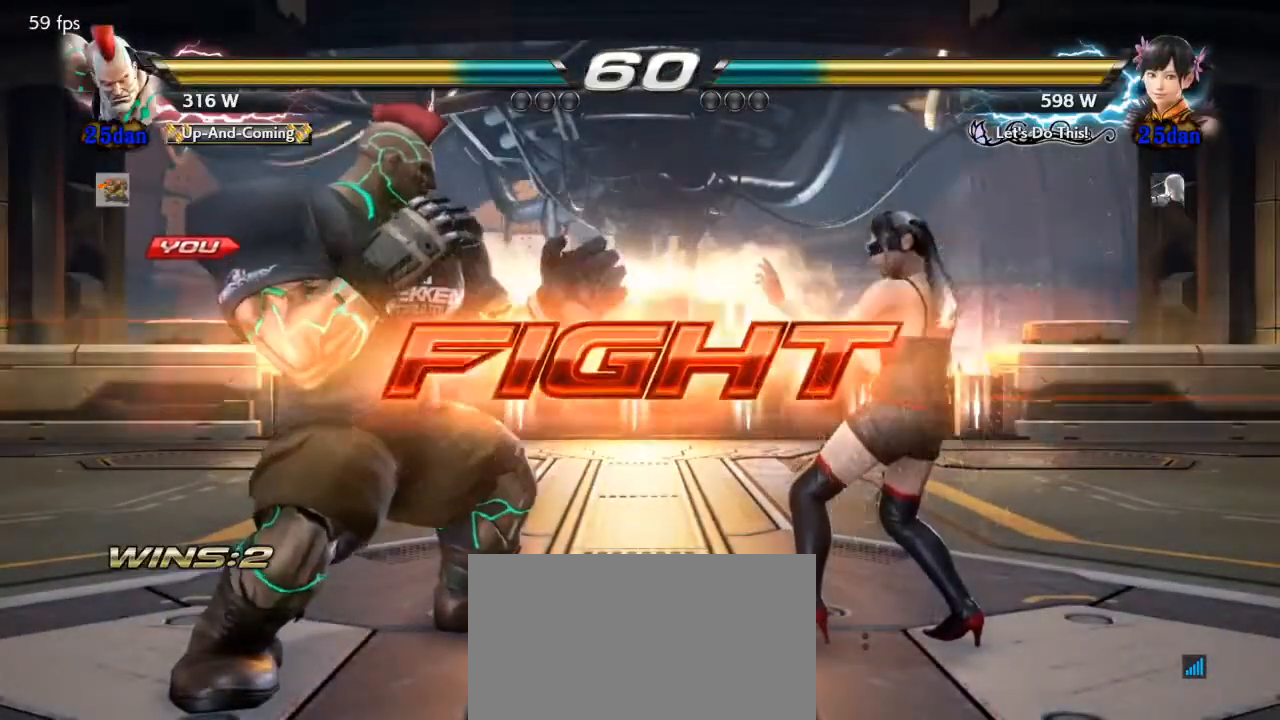
{"buttons": ["DPAD_RIGHT"], "events": [[33, "DPAD_DOWN", "down"], [67, "DPAD_DOWN", "up"], [133, "DPAD_LEFT", "up"], [167, "DPAD_LEFT", "down"], [367, "DPAD_LEFT", "up"], [467, "DPAD_RIGHT", "down"]]}
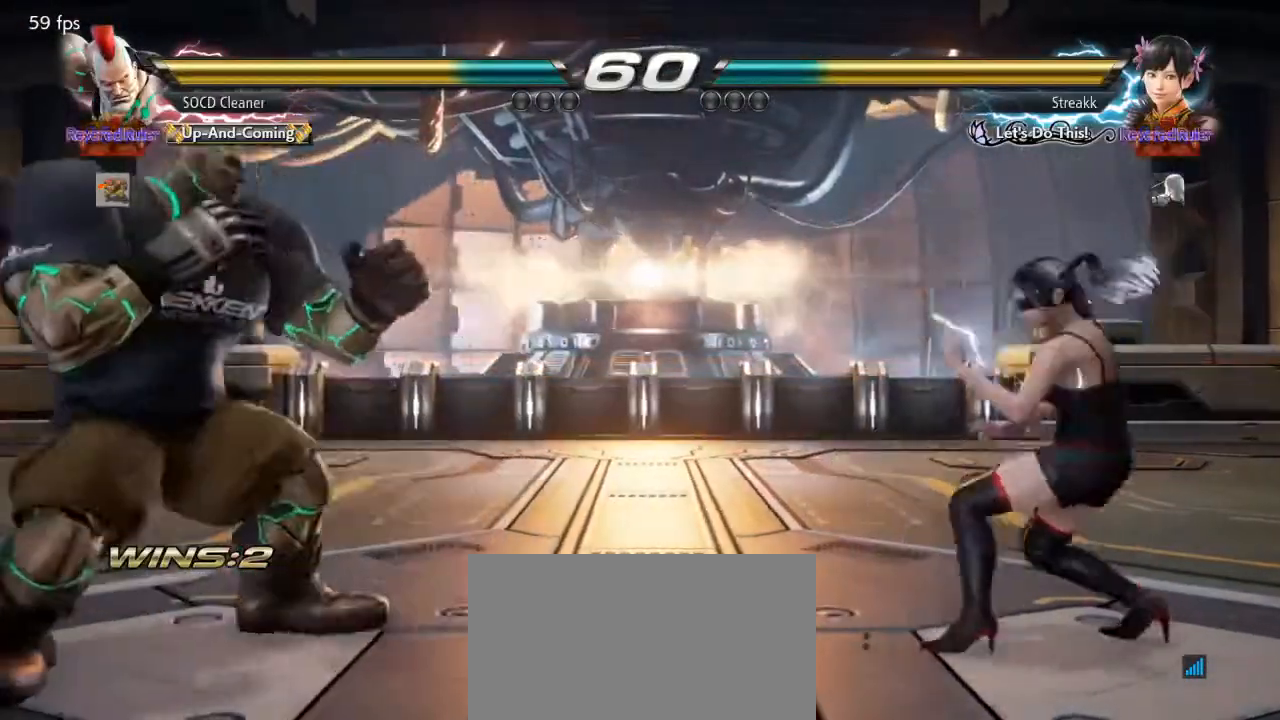
{"buttons": ["DPAD_LEFT"], "events": [[67, "DPAD_RIGHT", "up"], [100, "DPAD_RIGHT", "down"], [167, "DPAD_RIGHT", "up"], [200, "DPAD_LEFT", "down"], [267, "DPAD_DOWN", "down"], [300, "DPAD_DOWN", "up"]]}
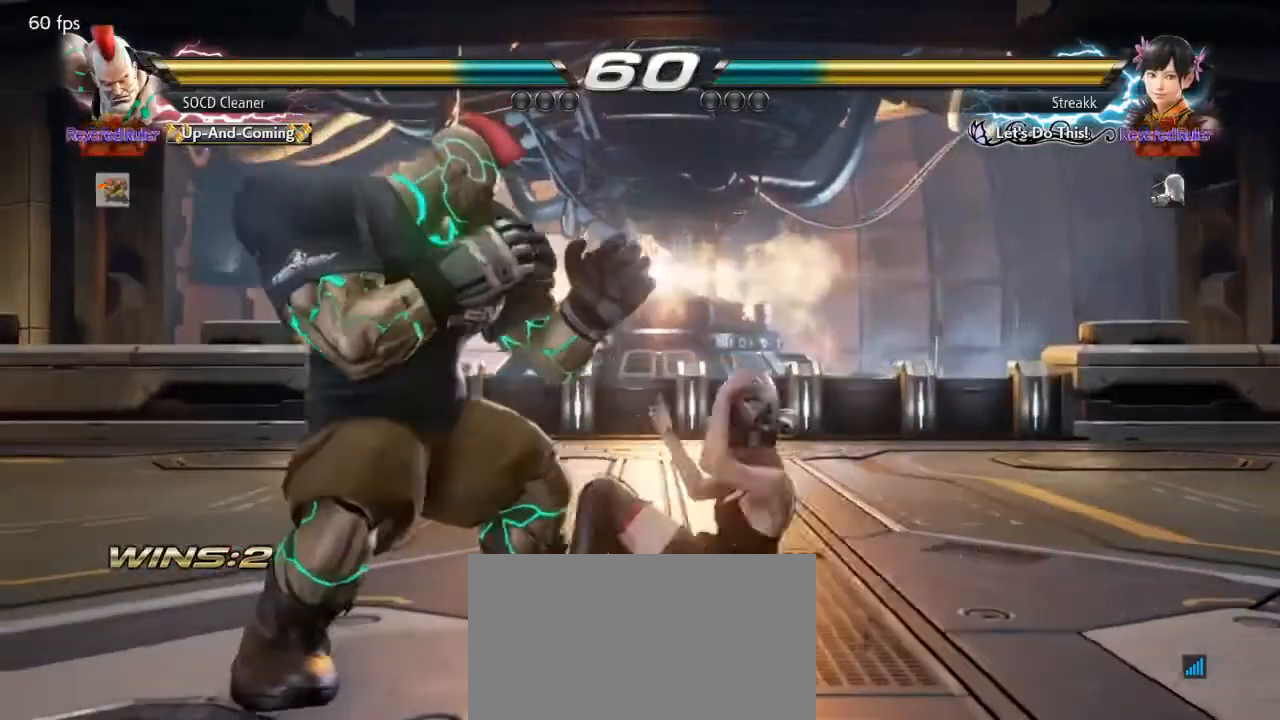
{"buttons": ["DPAD_LEFT"], "events": [[100, "DPAD_LEFT", "up"], [167, "DPAD_DOWN", "down"], [167, "DPAD_LEFT", "down"], [200, "DPAD_DOWN", "up"]]}
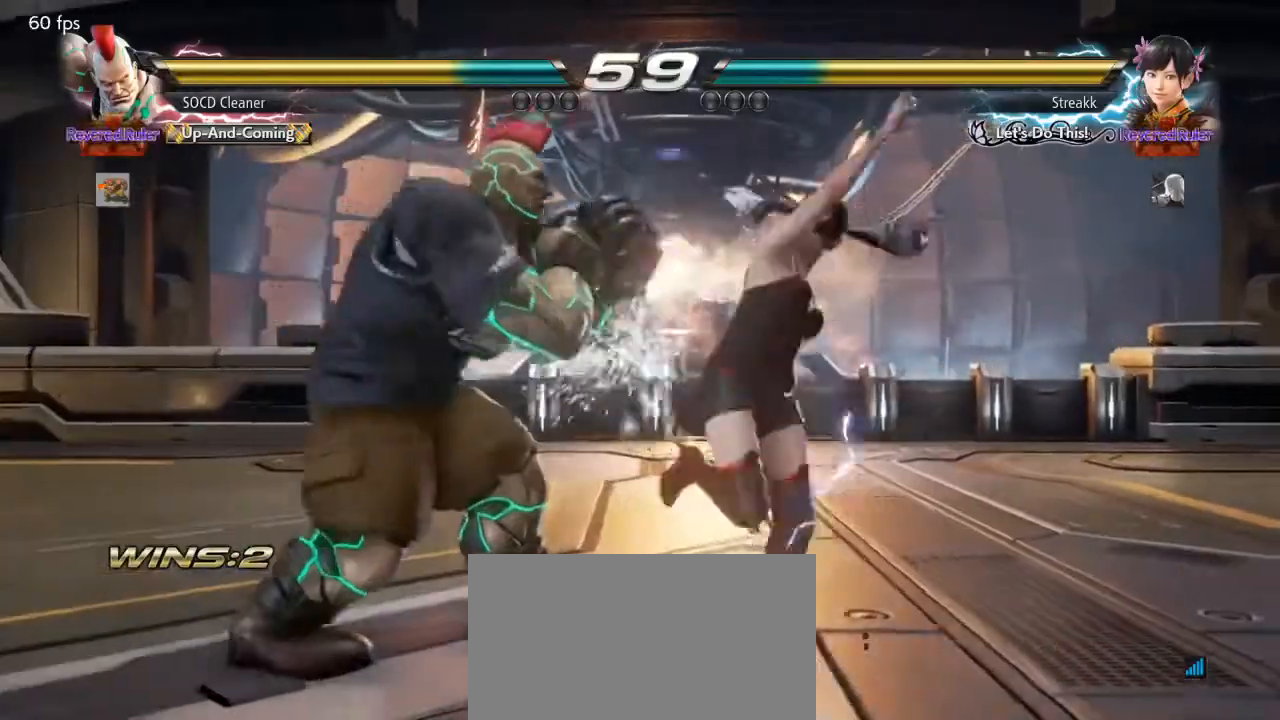
{"buttons": [], "events": [[33, "DPAD_LEFT", "up"], [100, "DPAD_DOWN", "down"], [100, "DPAD_LEFT", "down"], [100, "SQUARE", "down"], [200, "DPAD_DOWN", "up"], [233, "SQUARE", "up"], [500, "DPAD_LEFT", "up"]]}
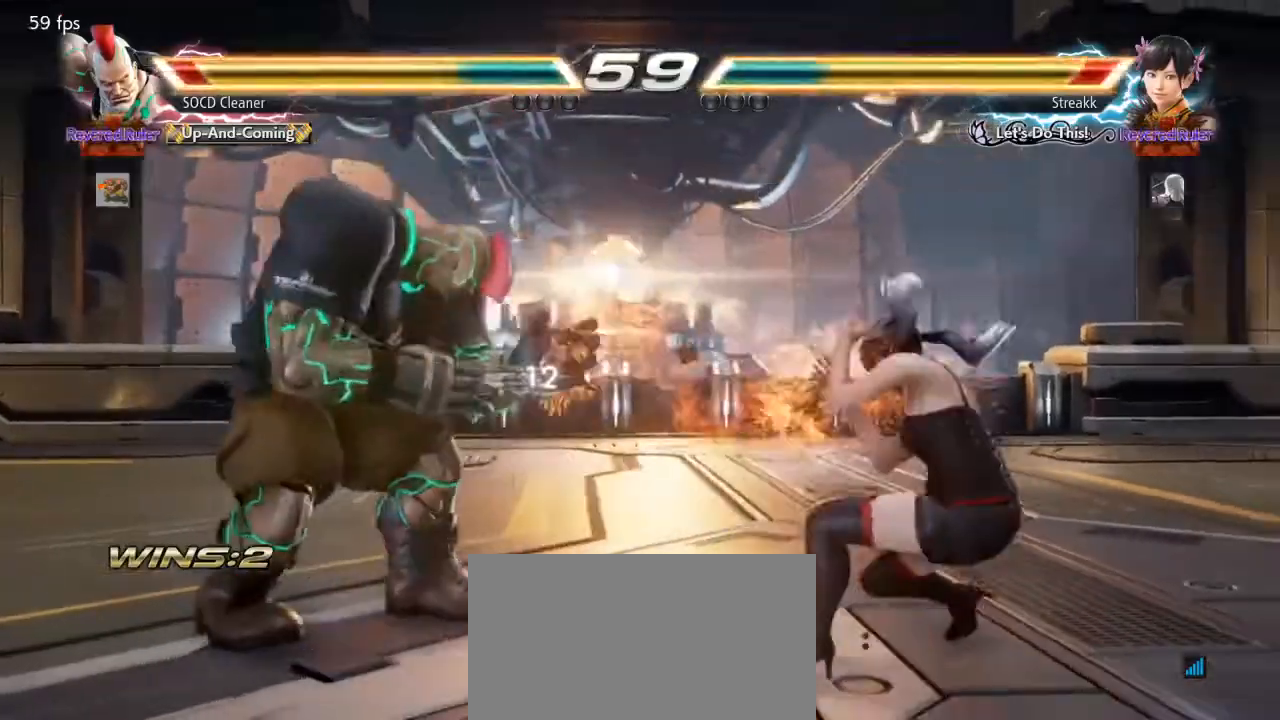
{"buttons": ["DPAD_LEFT"], "events": [[267, "CIRCLE", "down"], [300, "CIRCLE", "up"], [333, "CIRCLE", "down"], [367, "CIRCLE", "up"], [467, "DPAD_LEFT", "down"]]}
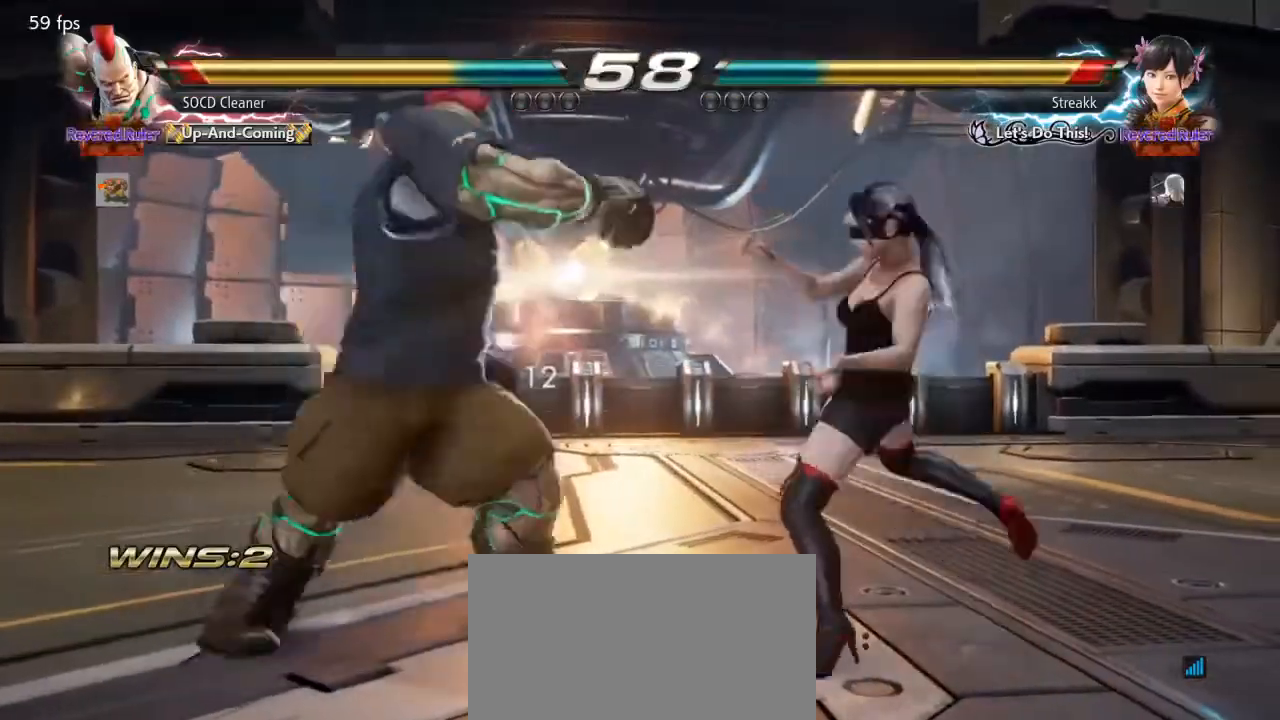
{"buttons": [], "events": [[267, "DPAD_LEFT", "up"], [433, "DPAD_LEFT", "down"], [467, "DPAD_LEFT", "up"]]}
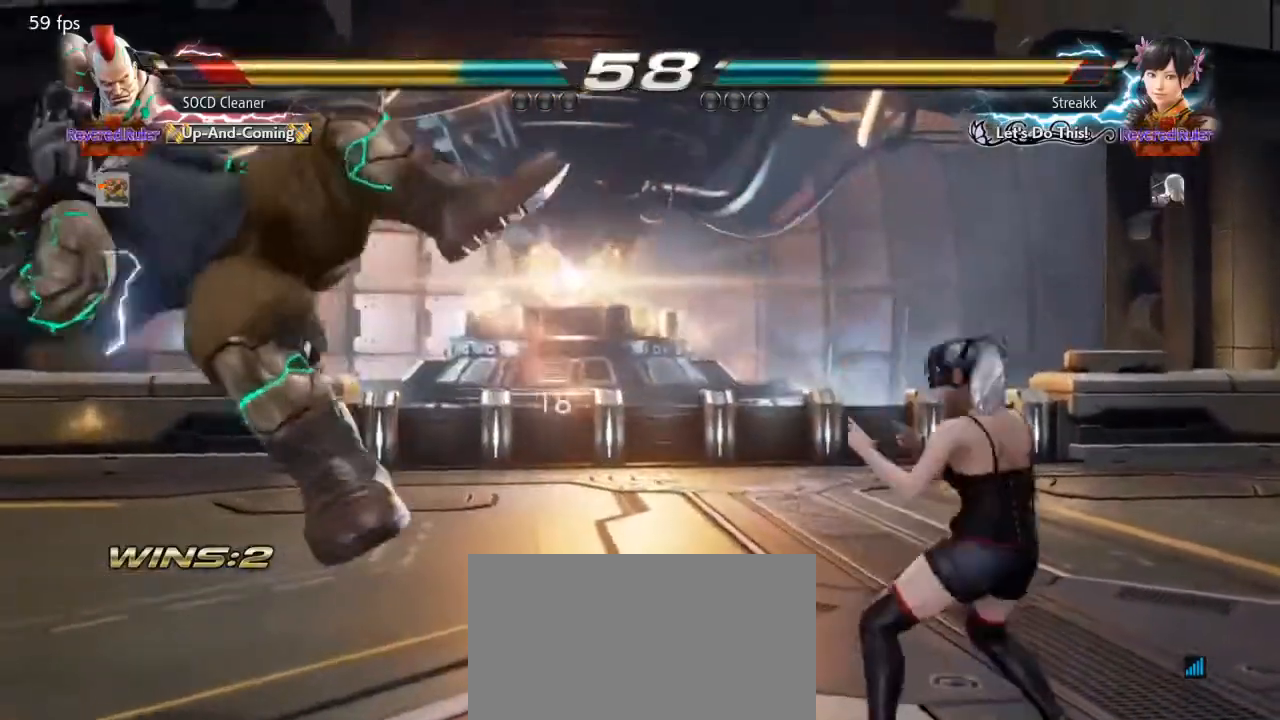
{"buttons": ["SQUARE", "TRIANGLE", "DPAD_DOWN", "DPAD_LEFT"], "events": [[200, "DPAD_DOWN", "down"], [200, "DPAD_LEFT", "down"], [267, "SQUARE", "down"], [267, "TRIANGLE", "down"]]}
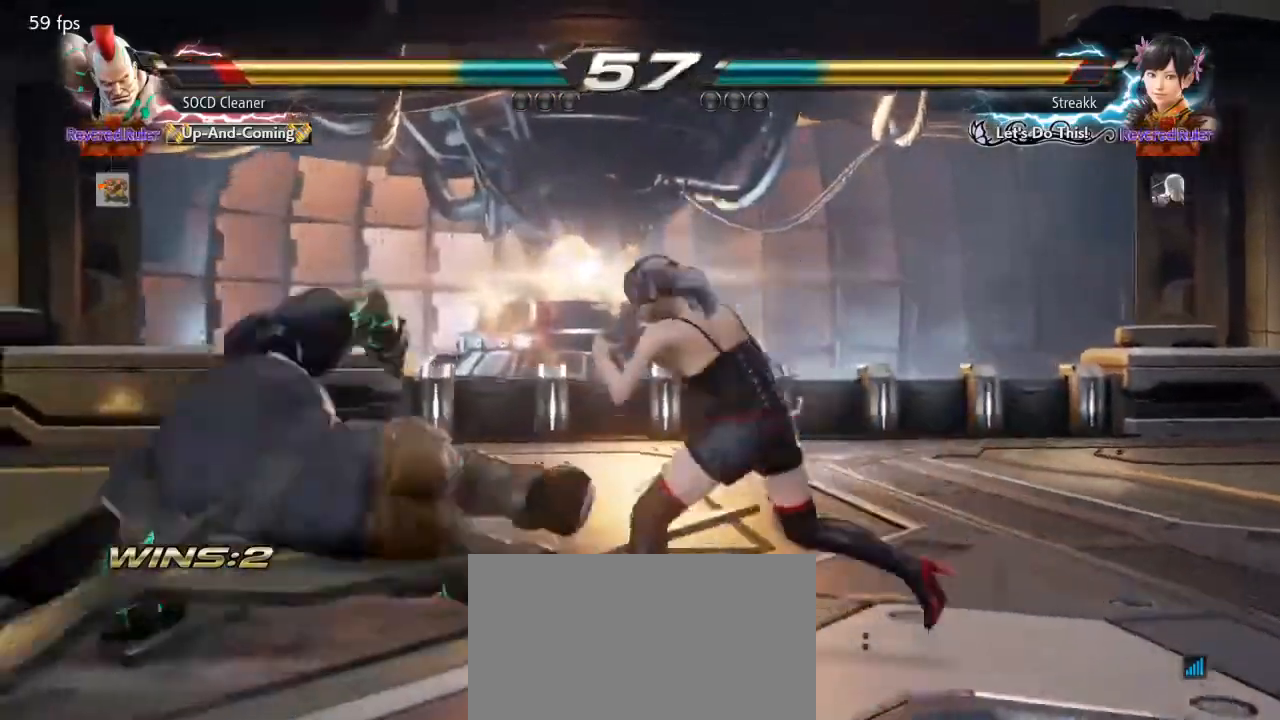
{"buttons": ["DPAD_DOWN", "DPAD_LEFT"], "events": [[67, "DPAD_DOWN", "up"], [100, "DPAD_LEFT", "up"], [100, "SQUARE", "up"], [133, "TRIANGLE", "up"], [167, "DPAD_LEFT", "down"], [500, "DPAD_DOWN", "down"]]}
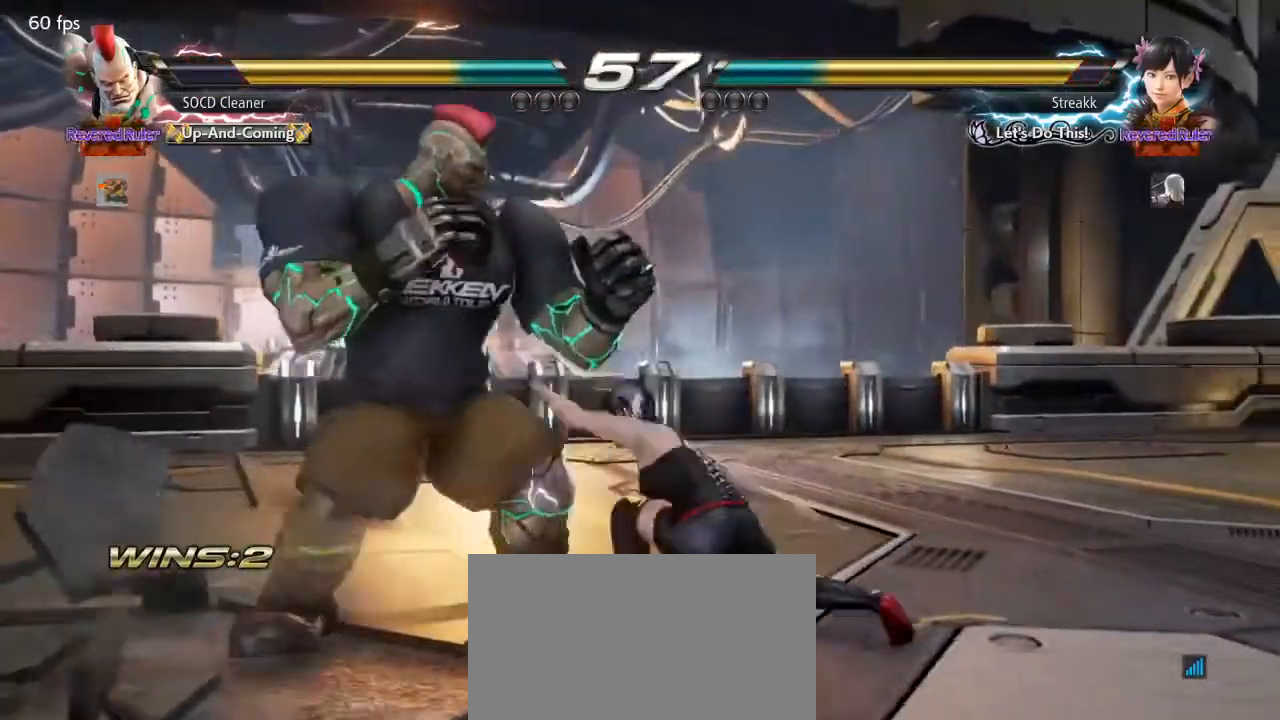
{"buttons": ["DPAD_LEFT"], "events": [[67, "DPAD_DOWN", "up"], [433, "DPAD_LEFT", "up"], [467, "DPAD_LEFT", "down"]]}
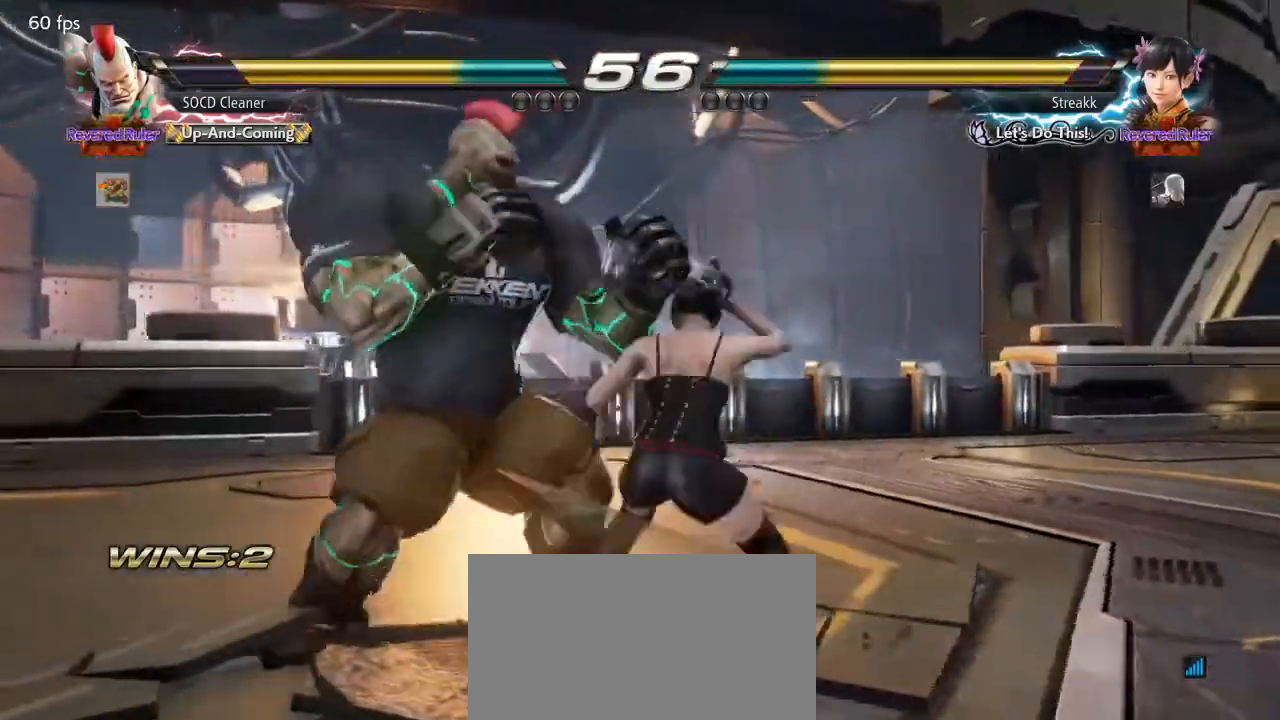
{"buttons": ["DPAD_LEFT"], "events": [[100, "DPAD_LEFT", "up"], [167, "DPAD_LEFT", "down"], [267, "DPAD_LEFT", "up"], [333, "DPAD_LEFT", "down"], [400, "DPAD_DOWN", "down"], [467, "DPAD_DOWN", "up"]]}
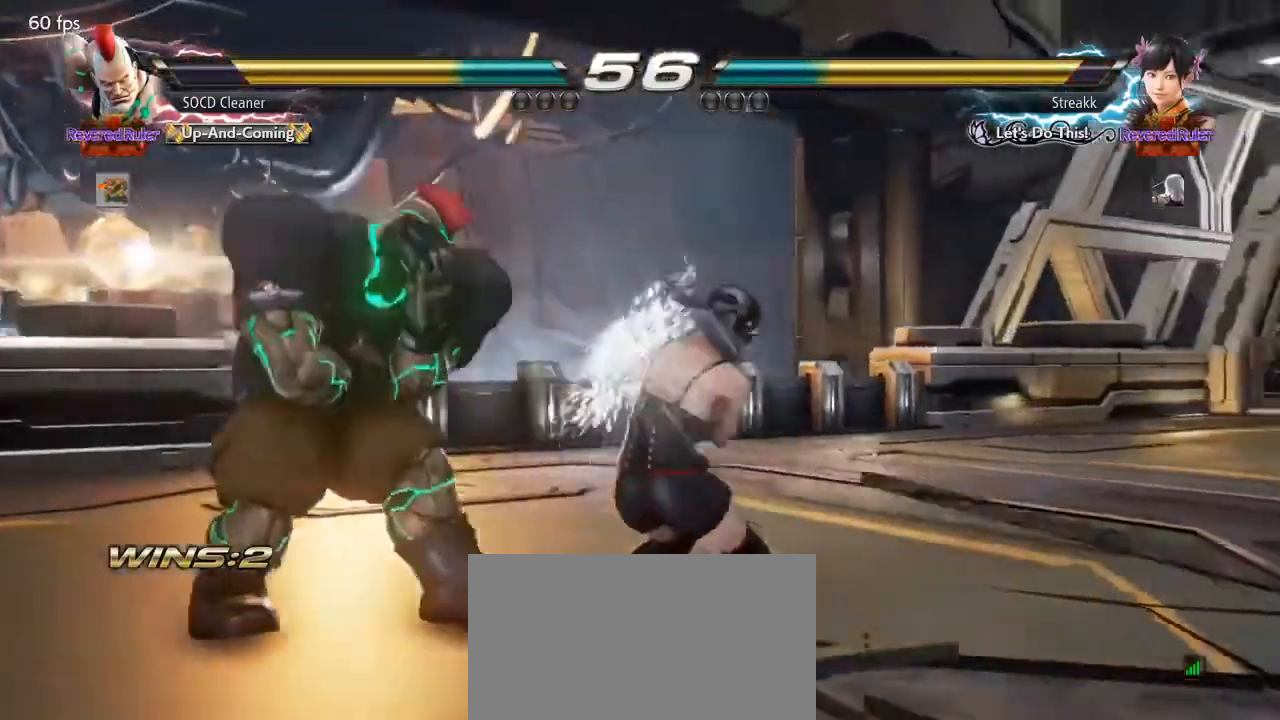
{"buttons": ["DPAD_LEFT"], "events": [[167, "DPAD_LEFT", "up"], [233, "DPAD_LEFT", "down"], [400, "DPAD_DOWN", "down"], [433, "DPAD_DOWN", "up"], [467, "DPAD_LEFT", "up"], [500, "DPAD_LEFT", "down"]]}
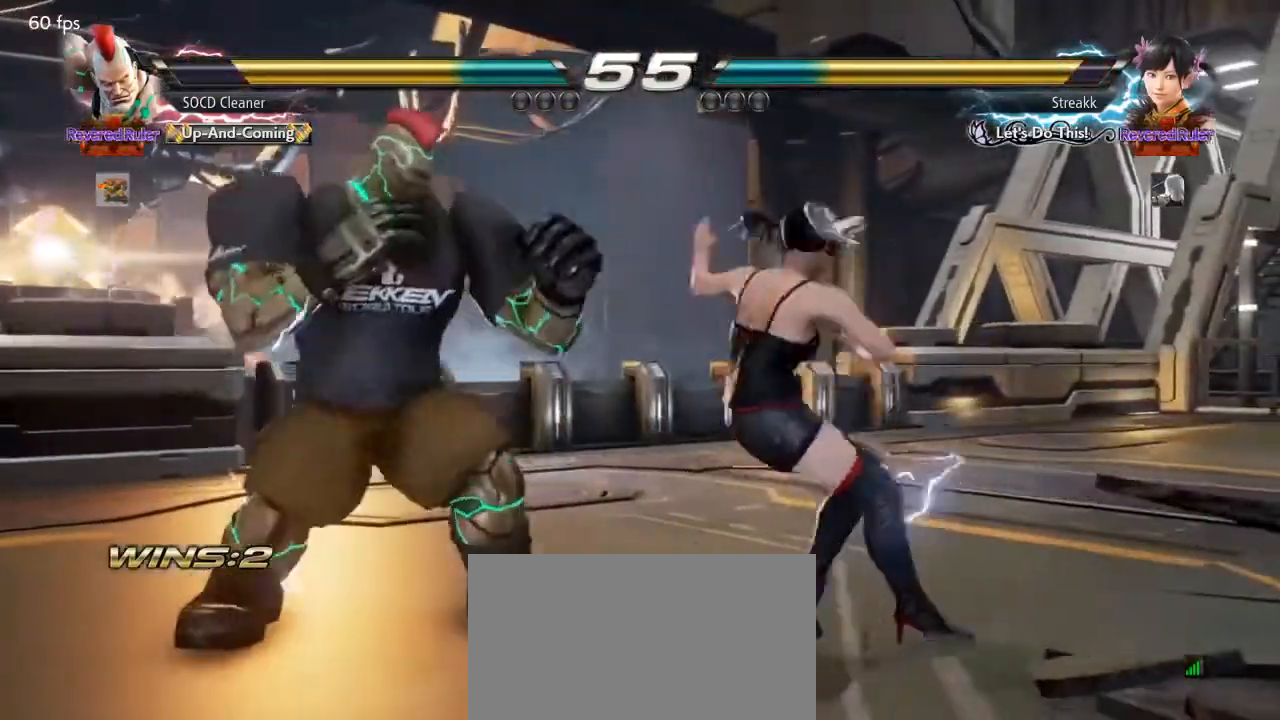
{"buttons": ["DPAD_LEFT"], "events": [[67, "DPAD_LEFT", "up"], [200, "DPAD_LEFT", "down"], [233, "DPAD_DOWN", "down"], [267, "DPAD_DOWN", "up"], [300, "DPAD_LEFT", "up"], [333, "DPAD_LEFT", "down"]]}
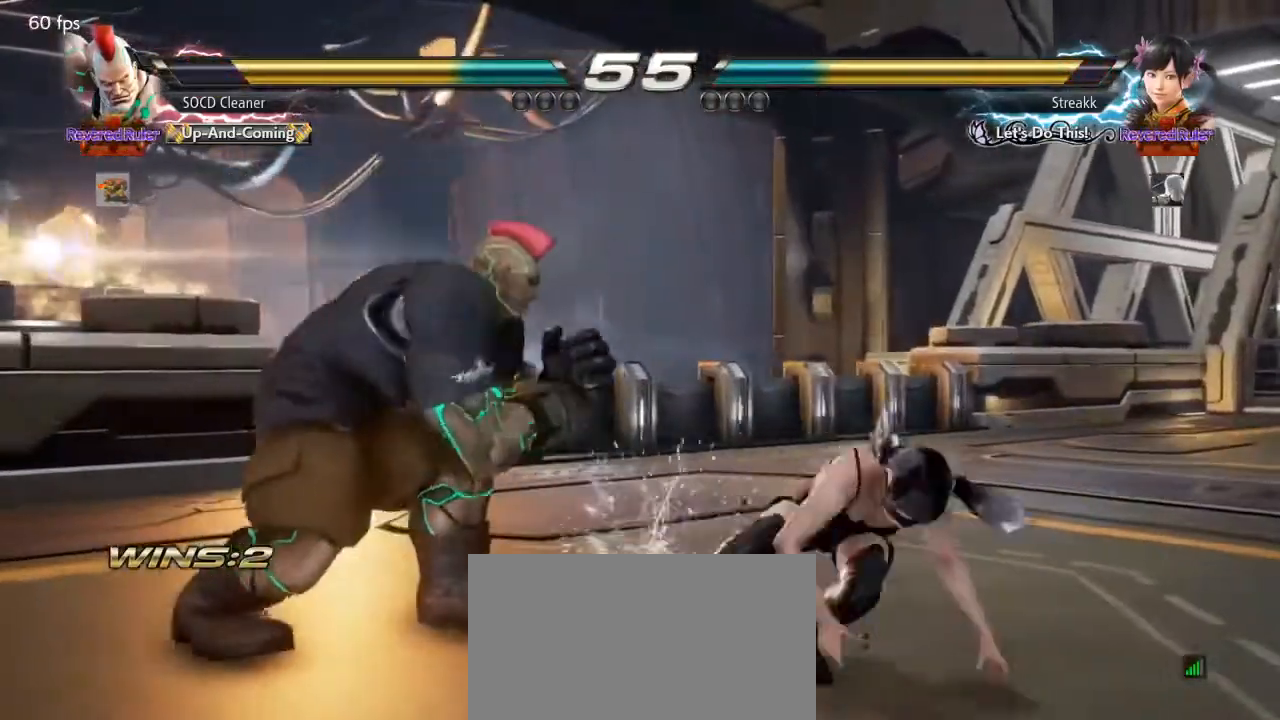
{"buttons": ["DPAD_RIGHT"], "events": [[33, "DPAD_LEFT", "up"], [200, "DPAD_LEFT", "down"], [300, "DPAD_LEFT", "up"], [367, "DPAD_RIGHT", "down"], [433, "DPAD_RIGHT", "up"], [500, "DPAD_RIGHT", "down"]]}
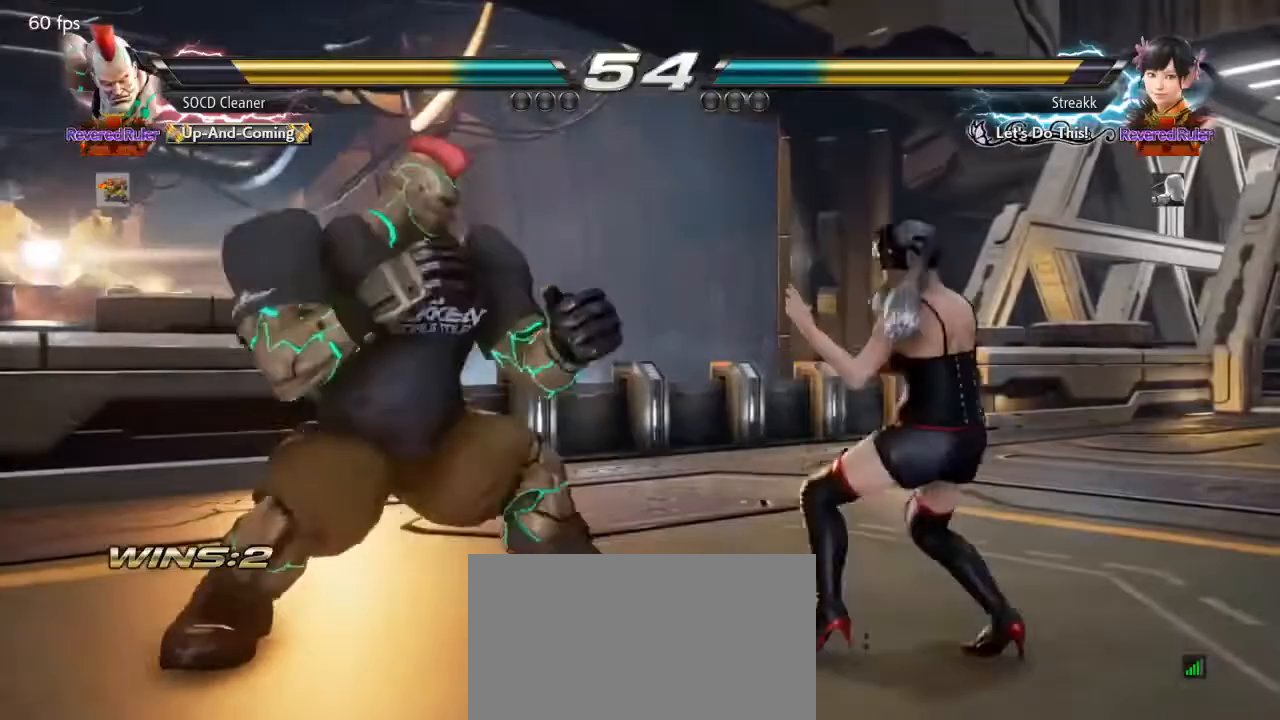
{"buttons": [], "events": [[67, "SQUARE", "down"], [133, "DPAD_RIGHT", "up"], [167, "DPAD_LEFT", "down"], [200, "SQUARE", "up"], [400, "DPAD_LEFT", "up"]]}
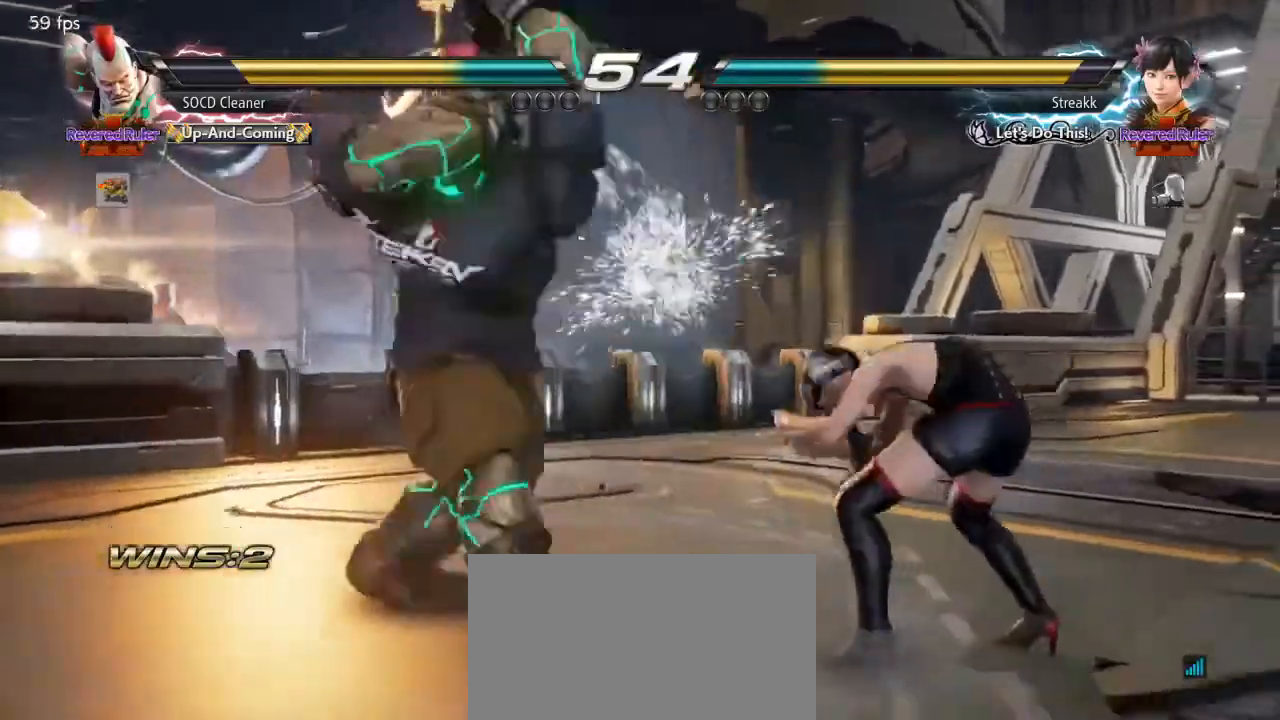
{"buttons": ["DPAD_LEFT"], "events": [[233, "DPAD_LEFT", "down"], [267, "DPAD_DOWN", "down"], [300, "DPAD_DOWN", "up"], [333, "DPAD_LEFT", "up"], [367, "DPAD_LEFT", "down"]]}
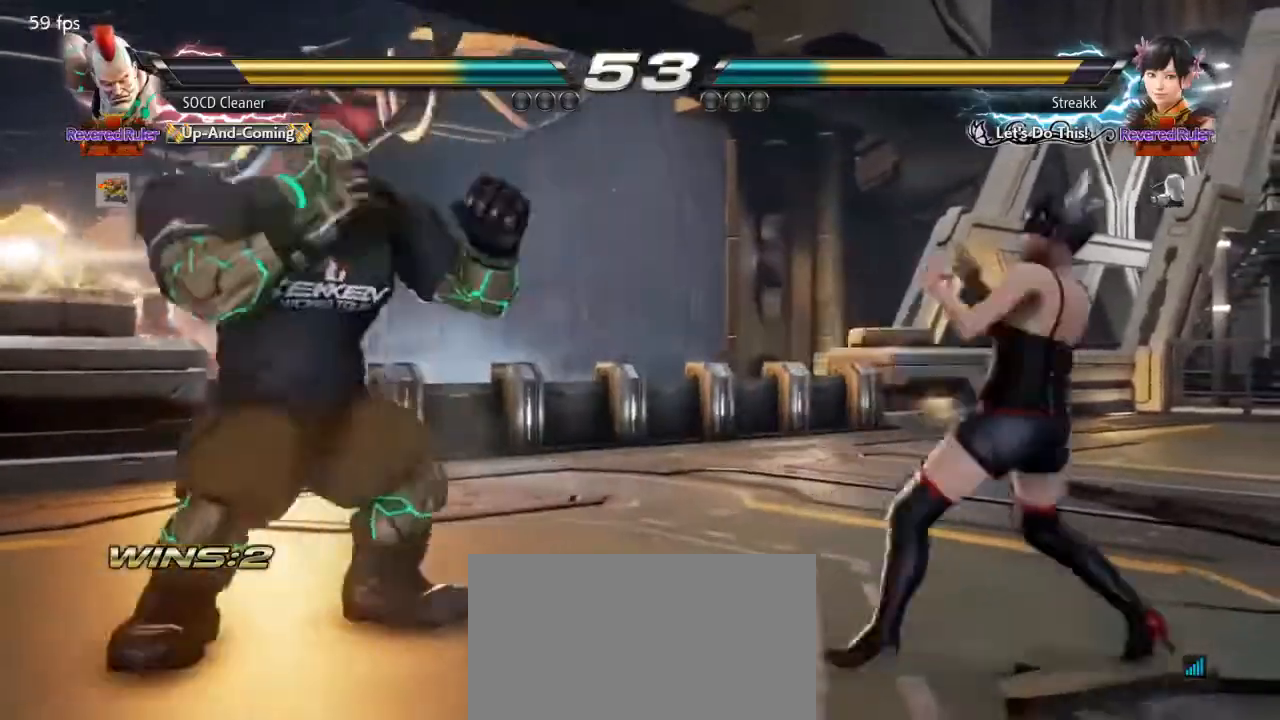
{"buttons": [], "events": [[33, "DPAD_DOWN", "down"], [67, "DPAD_DOWN", "up"], [267, "DPAD_DOWN", "down"], [300, "DPAD_DOWN", "up"], [333, "DPAD_LEFT", "up"], [367, "DPAD_LEFT", "down"], [433, "DPAD_LEFT", "up"]]}
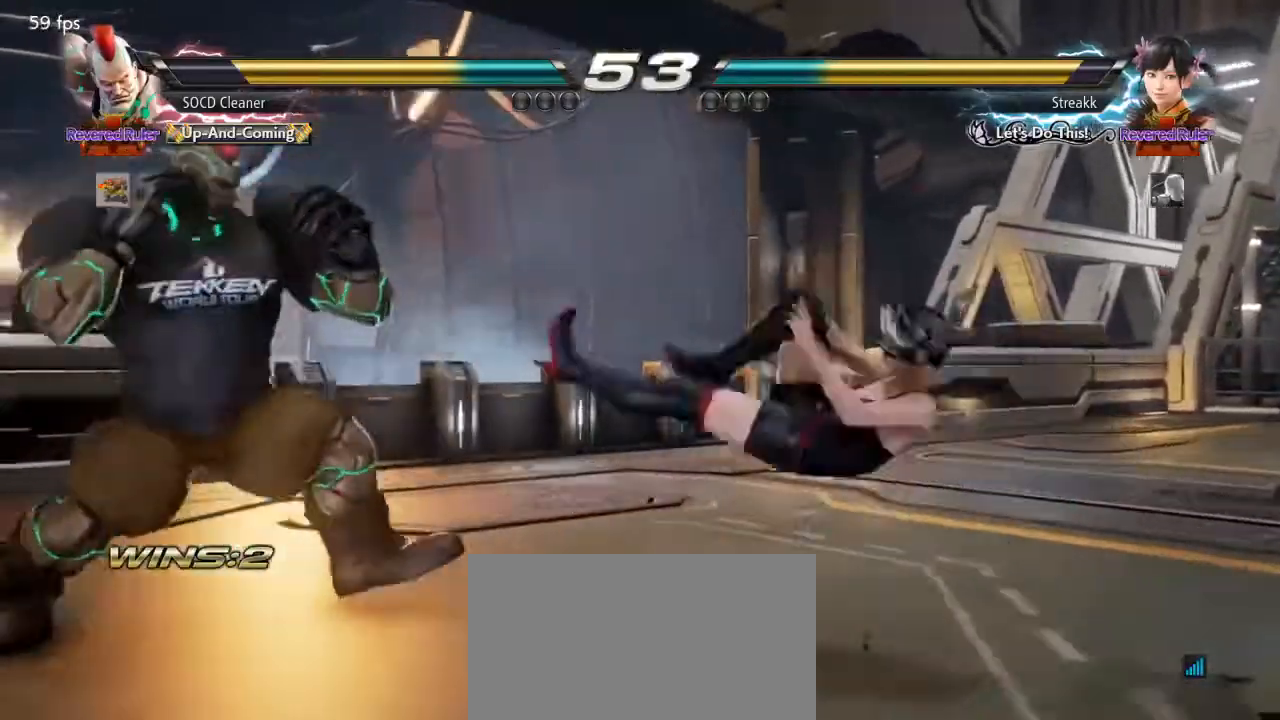
{"buttons": ["DPAD_LEFT"], "events": [[100, "DPAD_RIGHT", "down"], [133, "DPAD_DOWN", "down"], [167, "TRIANGLE", "down"], [233, "DPAD_DOWN", "up"], [233, "DPAD_RIGHT", "up"], [267, "DPAD_LEFT", "down"], [300, "TRIANGLE", "up"]]}
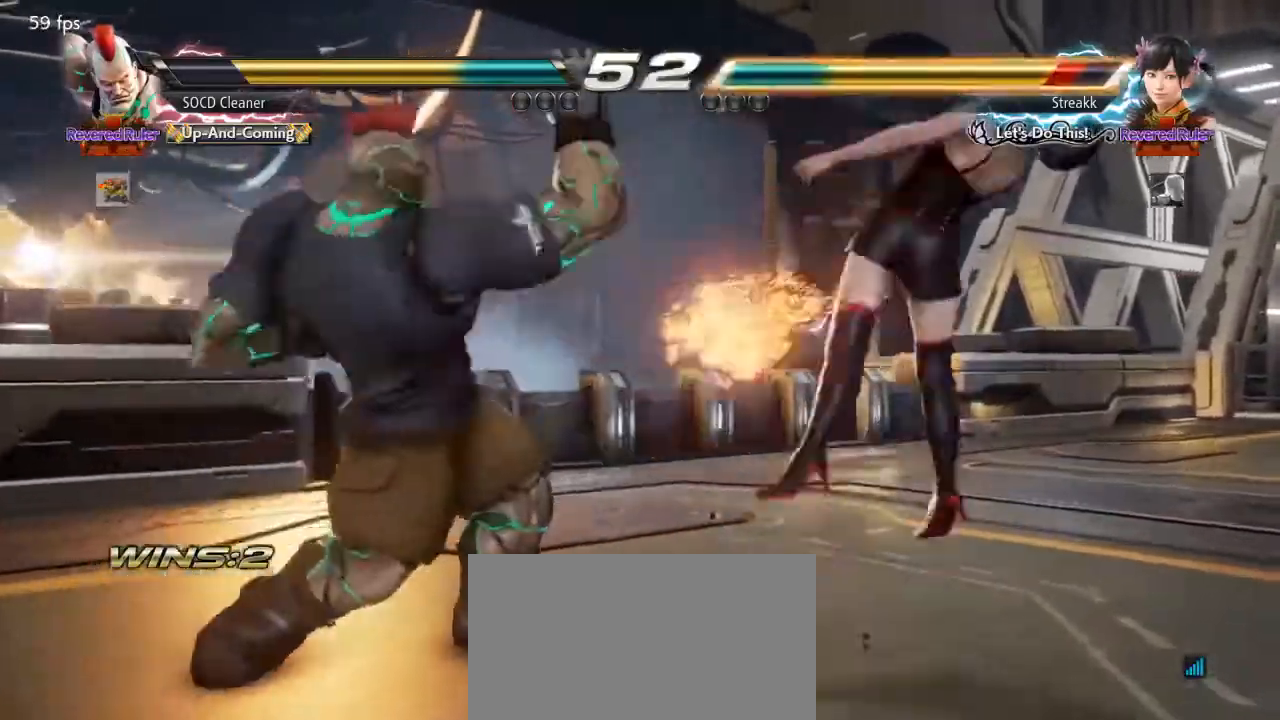
{"buttons": ["DPAD_LEFT"], "events": [[33, "DPAD_LEFT", "up"], [267, "DPAD_RIGHT", "down"], [300, "CIRCLE", "down"], [400, "CIRCLE", "up"], [400, "DPAD_RIGHT", "up"], [500, "DPAD_LEFT", "down"]]}
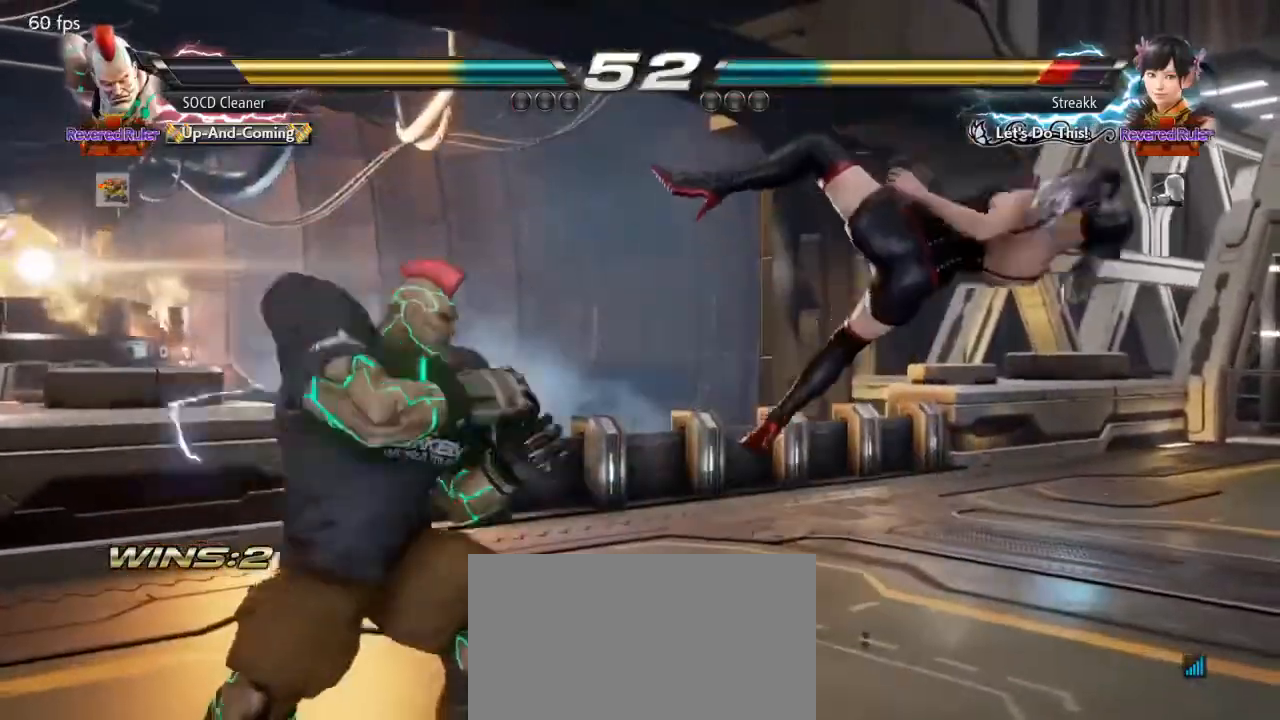
{"buttons": ["SQUARE", "DPAD_LEFT"], "events": [[500, "SQUARE", "down"]]}
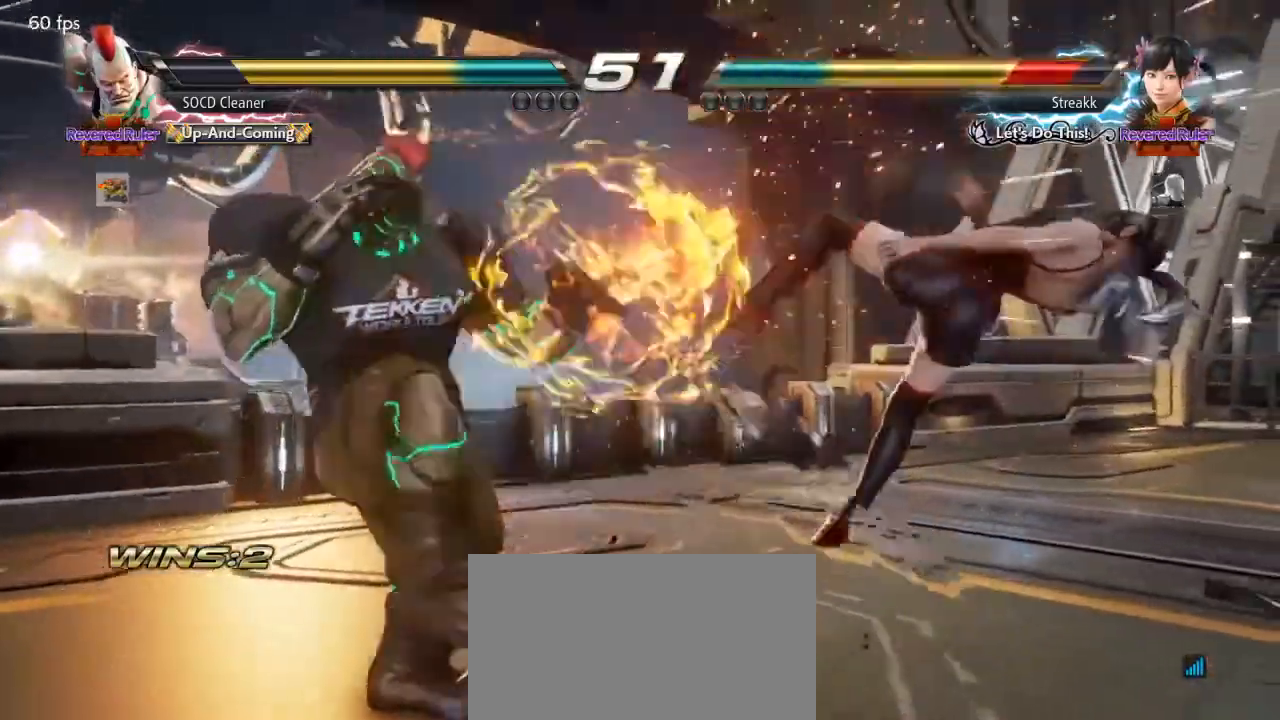
{"buttons": ["DPAD_DOWN", "DPAD_RIGHT"], "events": [[100, "DPAD_LEFT", "up"], [133, "DPAD_DOWN", "down"], [133, "DPAD_RIGHT", "down"], [133, "SQUARE", "up"]]}
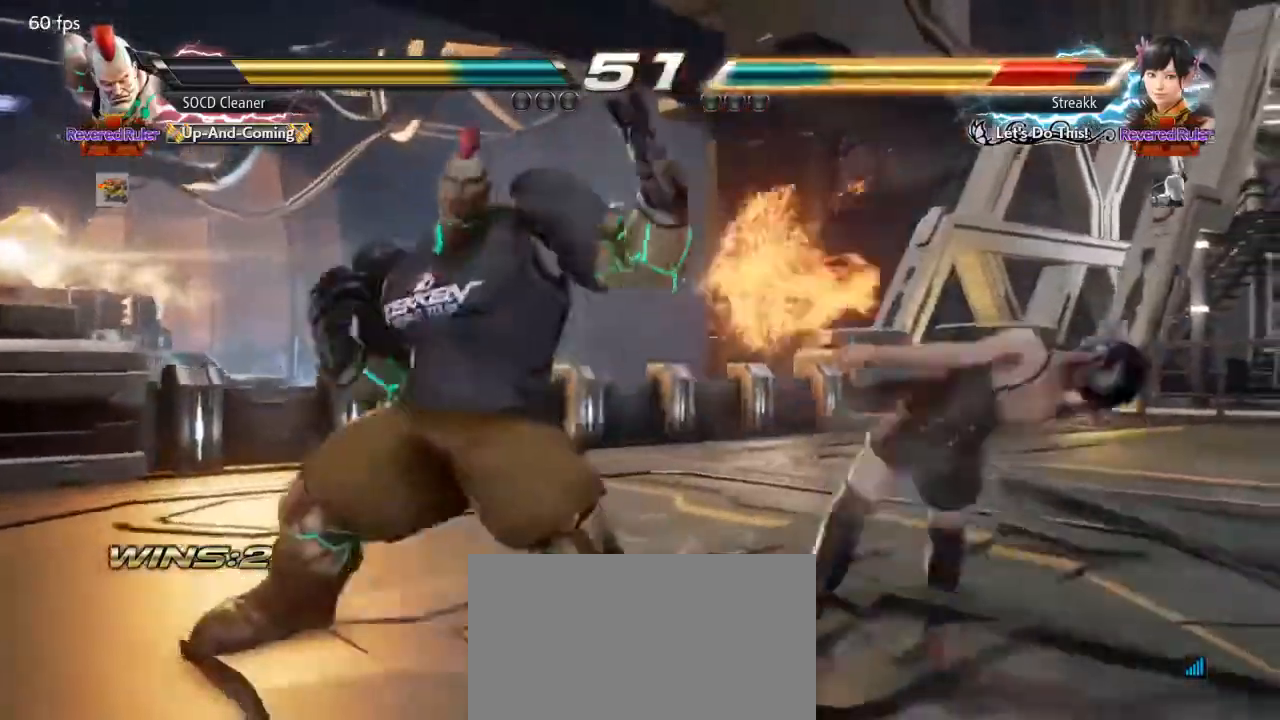
{"buttons": ["DPAD_DOWN", "DPAD_RIGHT"], "events": [[267, "SQUARE", "down"], [333, "SQUARE", "up"], [400, "SQUARE", "down"], [467, "SQUARE", "up"]]}